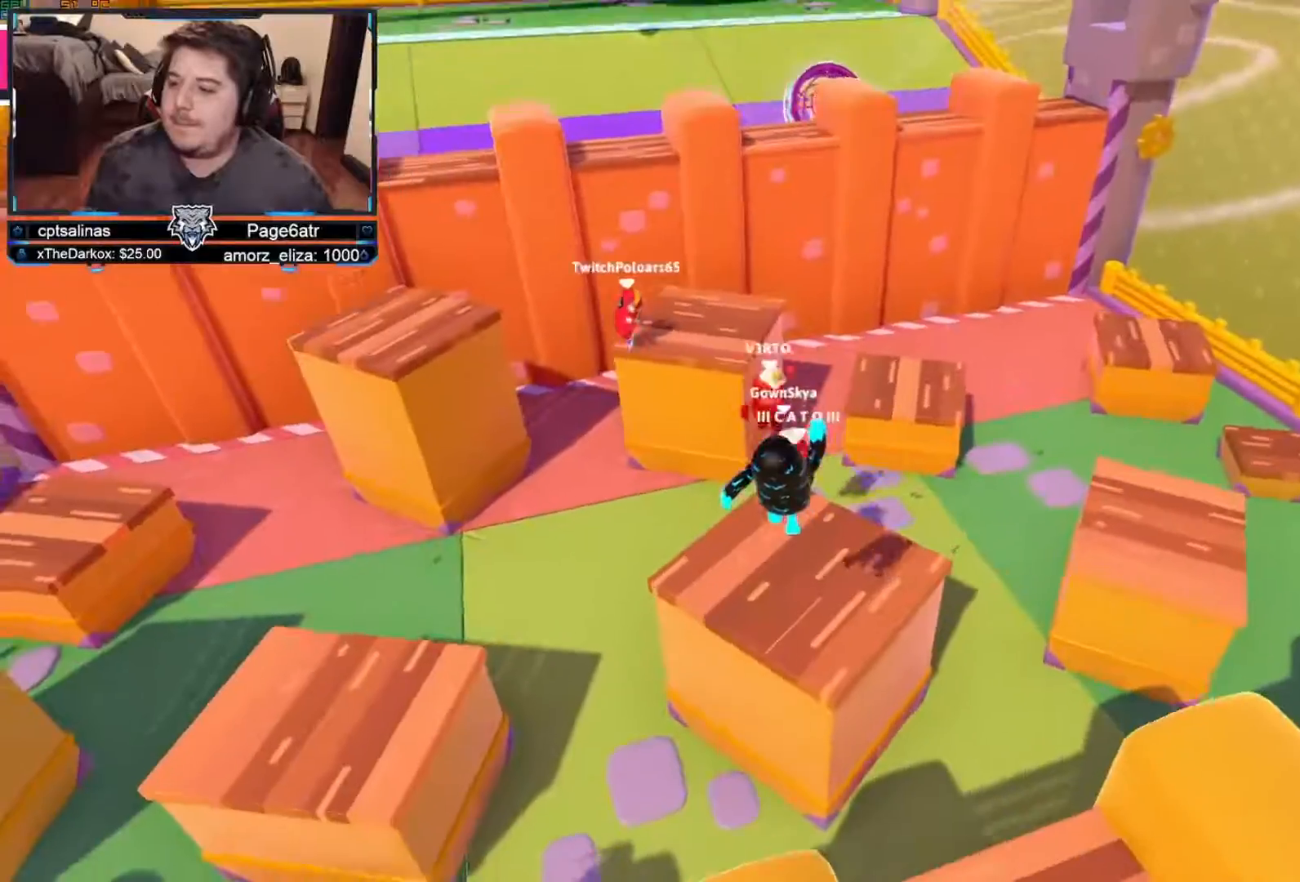
Gameplay with a controller (Xbox layout); each line is a JSON object with the inputs held at the frame after it (dt_ms = milliseconds from this image to that frame). "events" lists button and stick changes between this image and that frame as [ms after this image, input, new state], when the widget could be followed in between. Not read: R3.
{"dt_ms": 1000, "buttons": ["A", "X"], "left_stick": "up", "right_stick": "center", "events": [[167, "right_stick", "down-left"], [517, "right_stick", "center"], [717, "A", "down"], [900, "A", "up"], [1000, "A", "down"], [1000, "X", "down"]]}
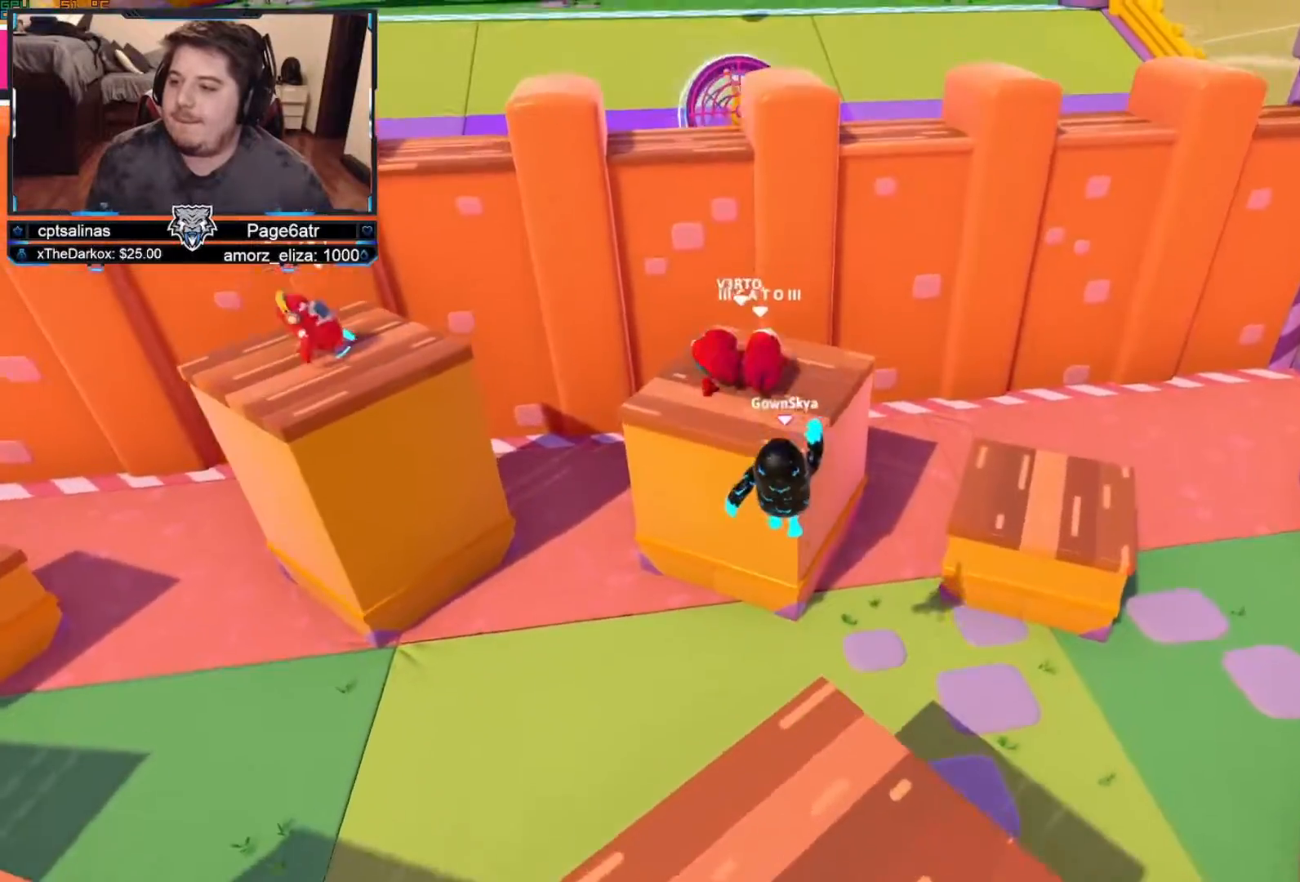
{"dt_ms": 500, "buttons": [], "left_stick": "up-left", "right_stick": "left", "events": [[67, "A", "up"], [100, "X", "up"], [100, "left_stick", "up-left"], [200, "right_stick", "left"]]}
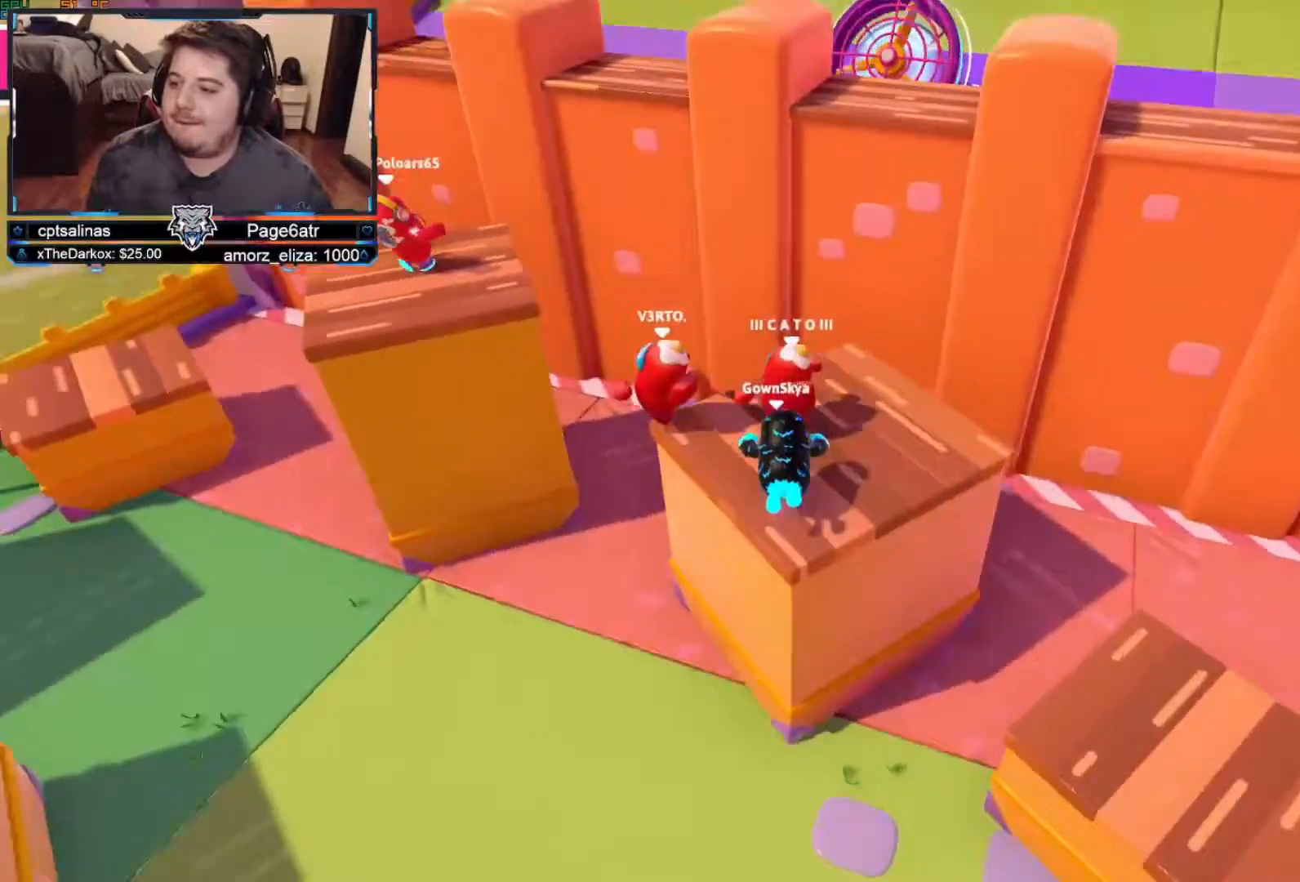
{"dt_ms": 500, "buttons": [], "left_stick": "up", "right_stick": "center", "events": [[283, "right_stick", "center"], [300, "left_stick", "up"]]}
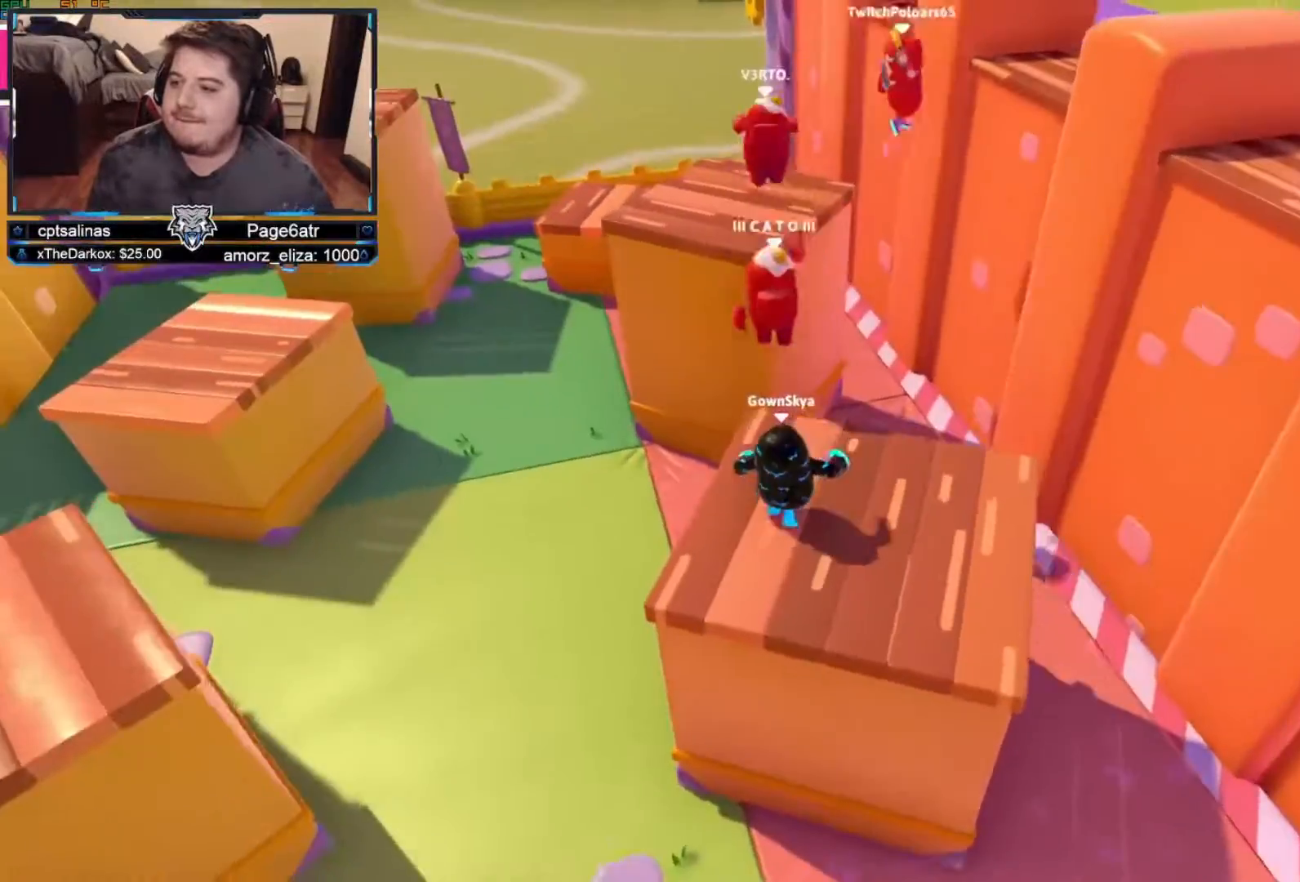
{"dt_ms": 500, "buttons": ["A"], "left_stick": "up-left", "right_stick": "center", "events": [[367, "A", "down"], [500, "left_stick", "up-left"]]}
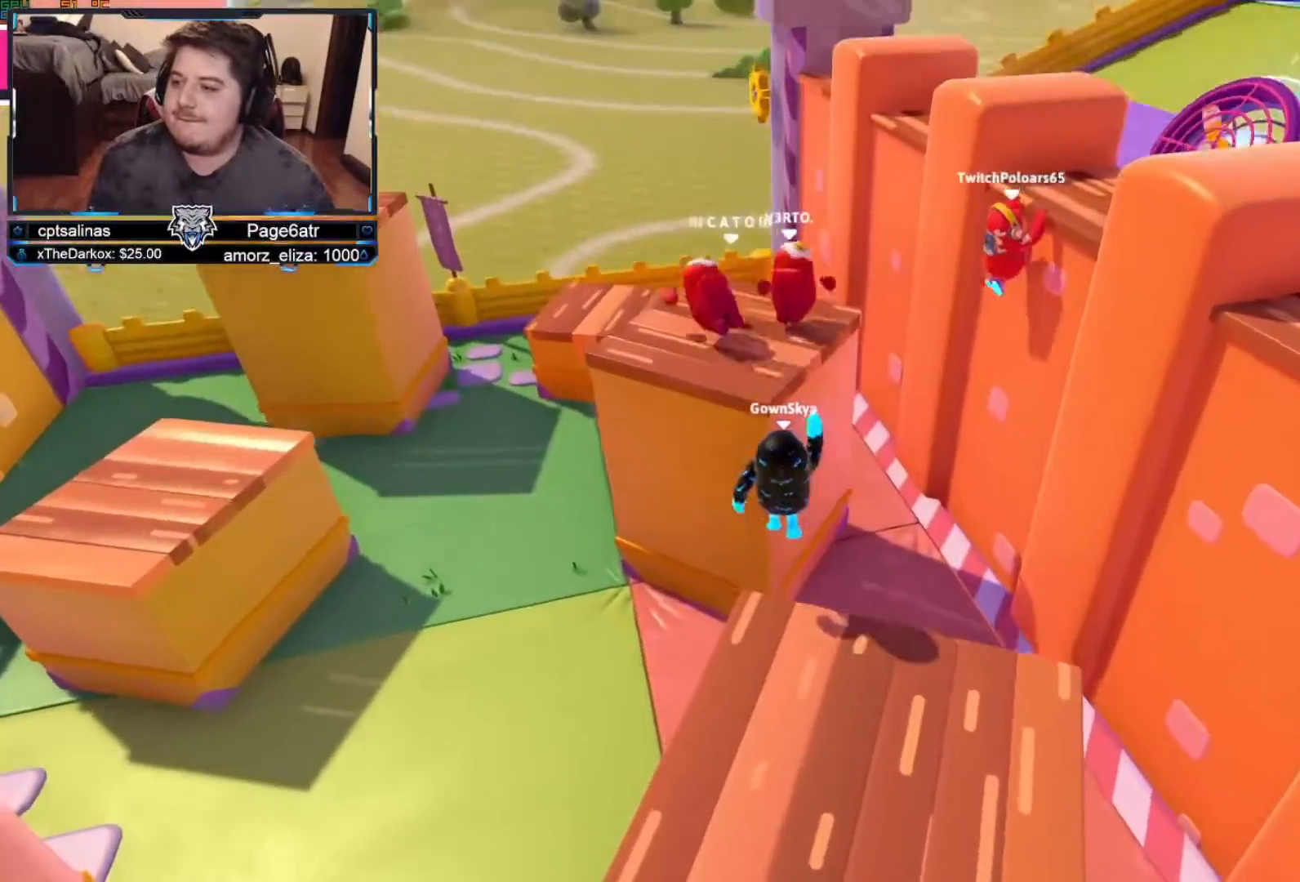
{"dt_ms": 500, "buttons": [], "left_stick": "up", "right_stick": "right", "events": [[50, "X", "down"], [100, "A", "up"], [167, "X", "up"], [333, "right_stick", "right"], [450, "left_stick", "up"]]}
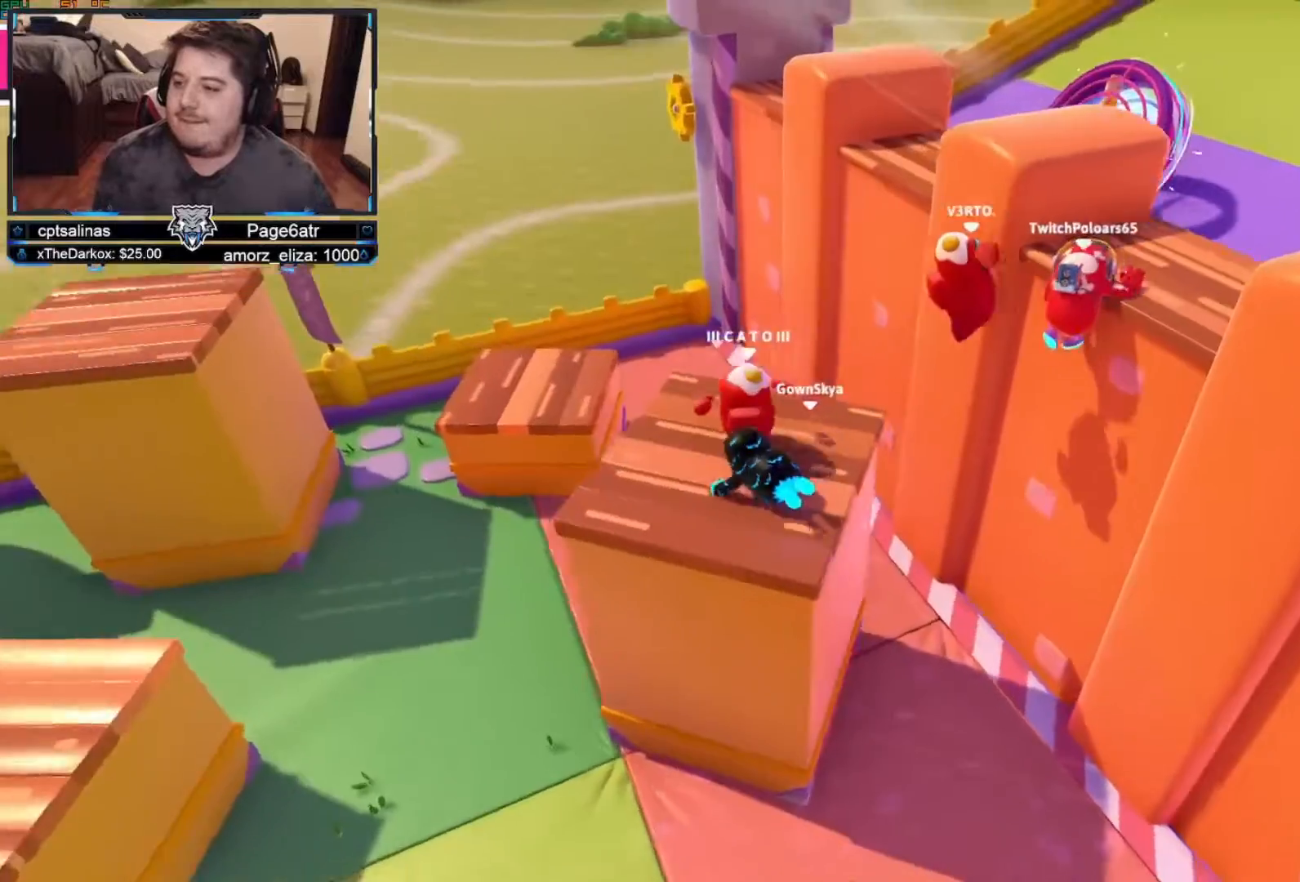
{"dt_ms": 500, "buttons": ["R2"], "left_stick": "up", "right_stick": "up-right", "events": [[117, "right_stick", "up-right"], [233, "right_stick", "up"], [300, "R2", "down"], [350, "right_stick", "up-right"]]}